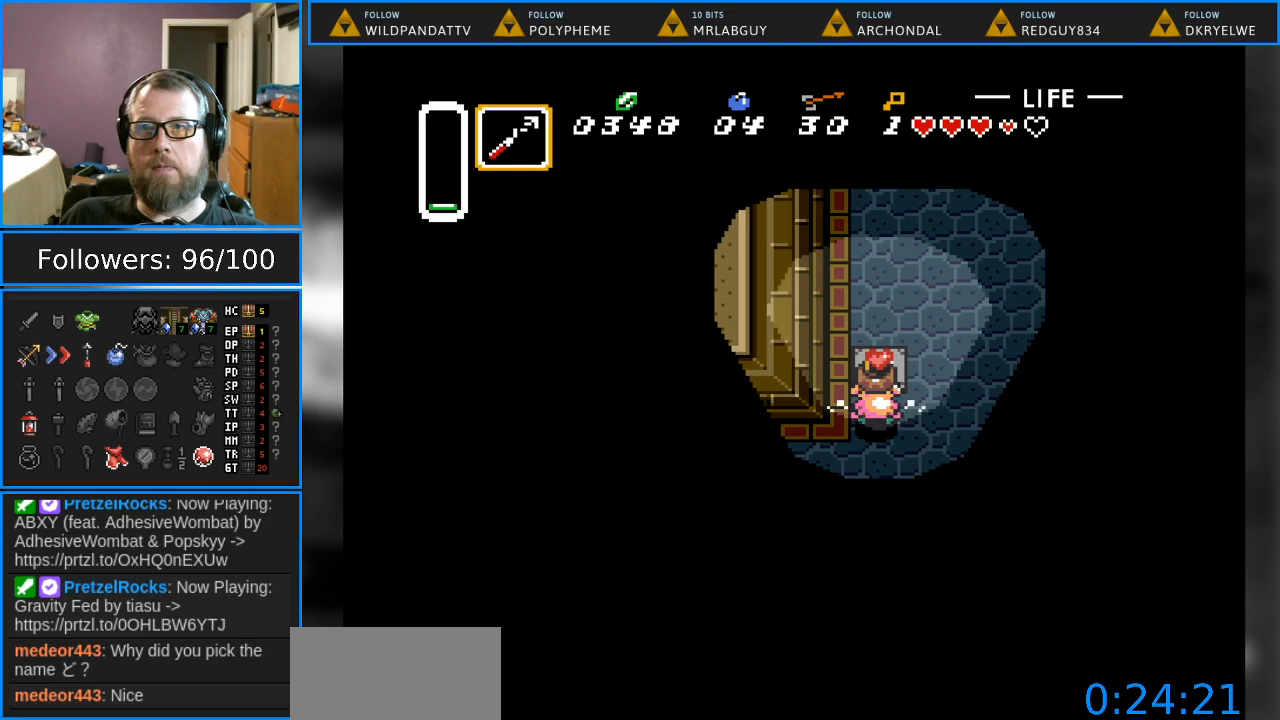
Gameplay with a controller (Nintendo layout); each line is a JSON object with the inputs held at the frame after it. "events" lists button and stick changes between this image and that frame as [ms after this image, input, new state], when the widget could be followed in between. Not read: L1 L3 R1 R3.
{"buttons": ["DPAD_UP", "DPAD_RIGHT"], "events": [[17, "DPAD_UP", "up"], [67, "A", "up"], [167, "DPAD_UP", "down"], [500, "DPAD_RIGHT", "down"]]}
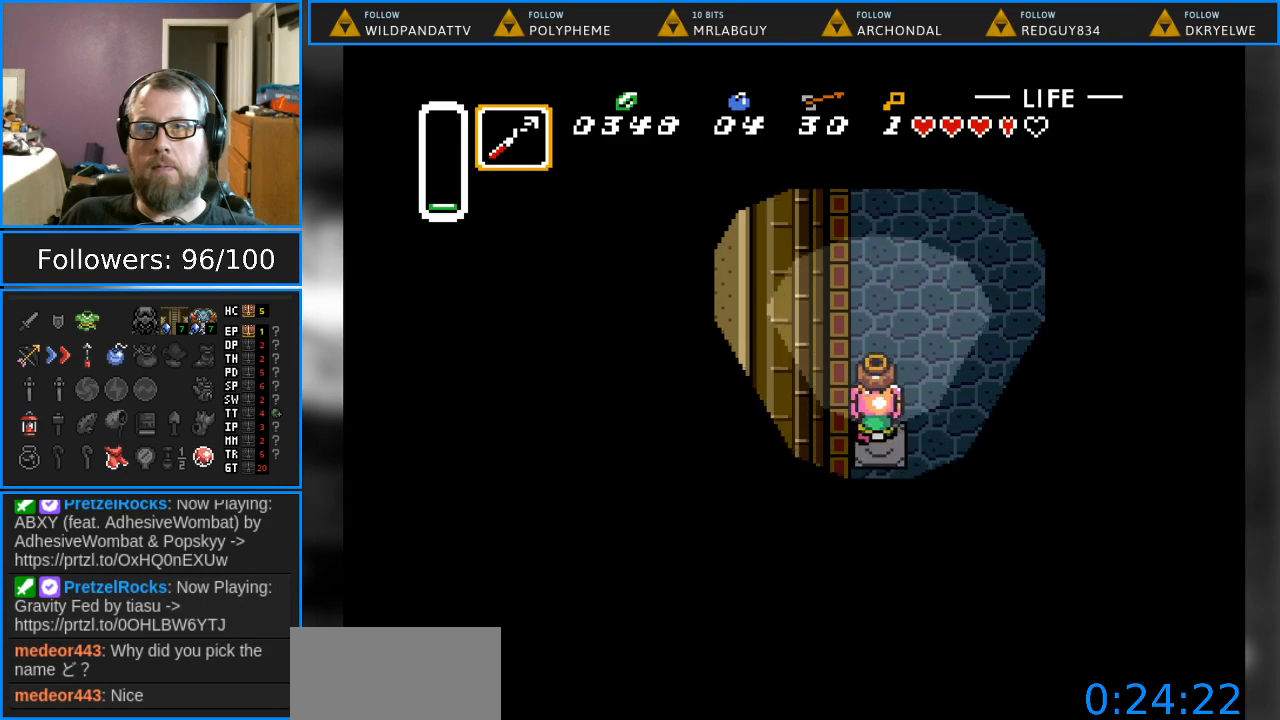
{"buttons": ["DPAD_UP"], "events": [[233, "DPAD_RIGHT", "up"]]}
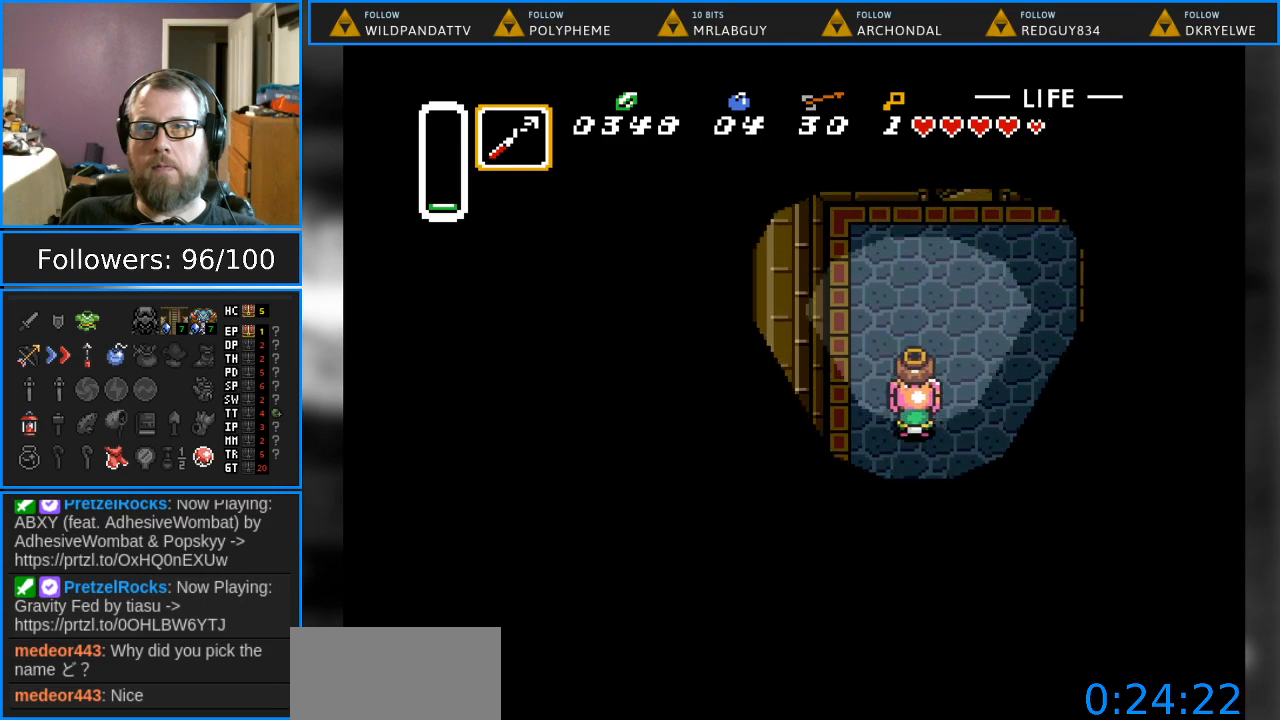
{"buttons": ["DPAD_UP", "DPAD_RIGHT"], "events": [[267, "DPAD_RIGHT", "down"]]}
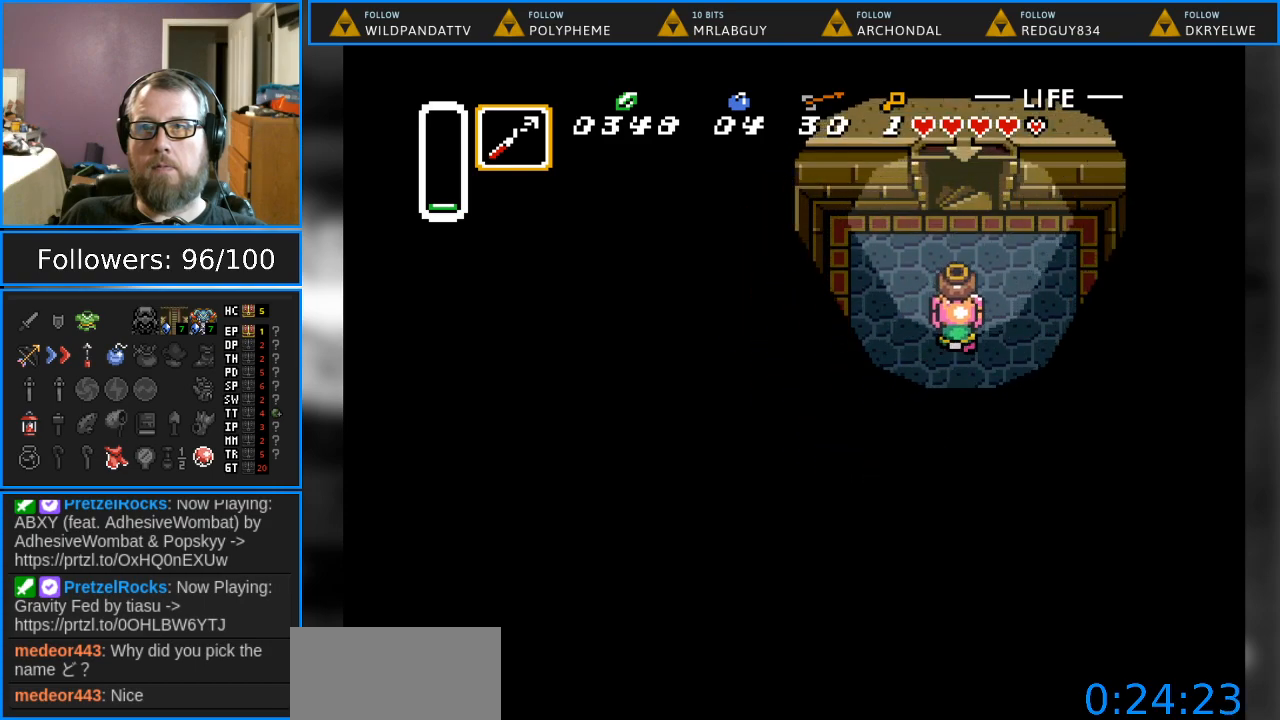
{"buttons": ["DPAD_UP"], "events": [[33, "A", "down"], [33, "DPAD_RIGHT", "up"], [183, "A", "up"]]}
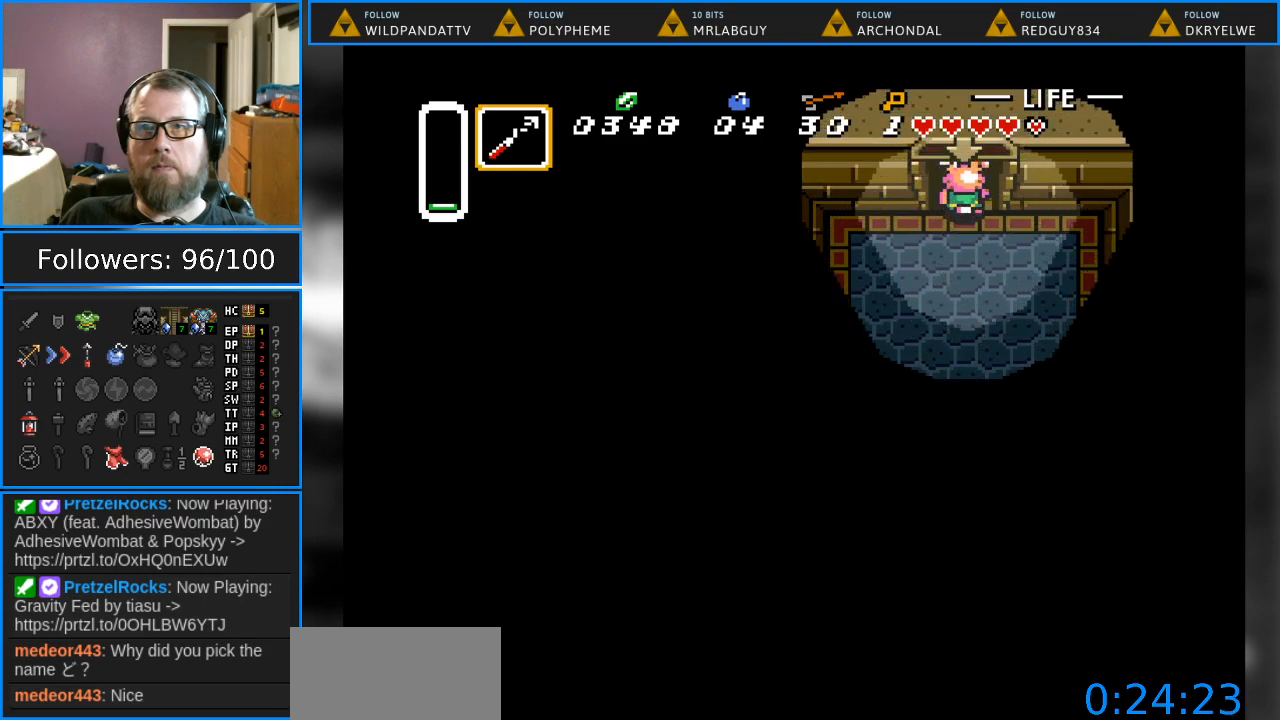
{"buttons": ["DPAD_UP"], "events": []}
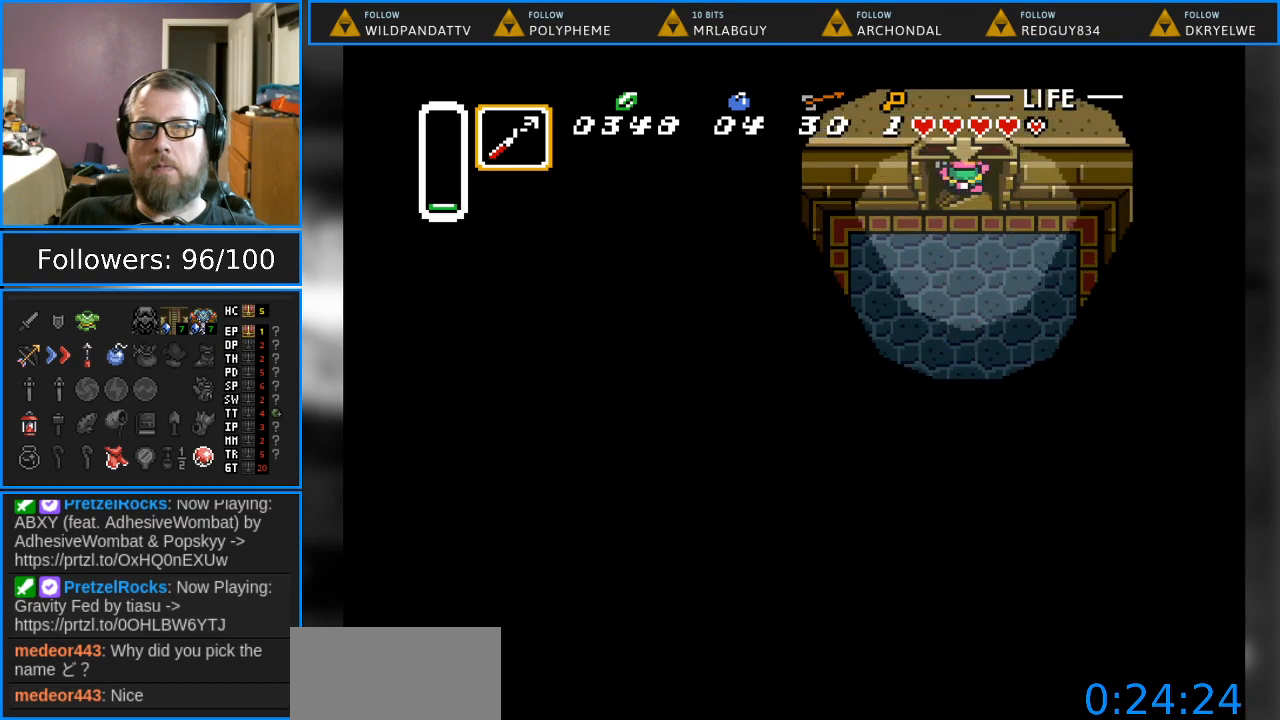
{"buttons": [], "events": [[33, "DPAD_UP", "up"]]}
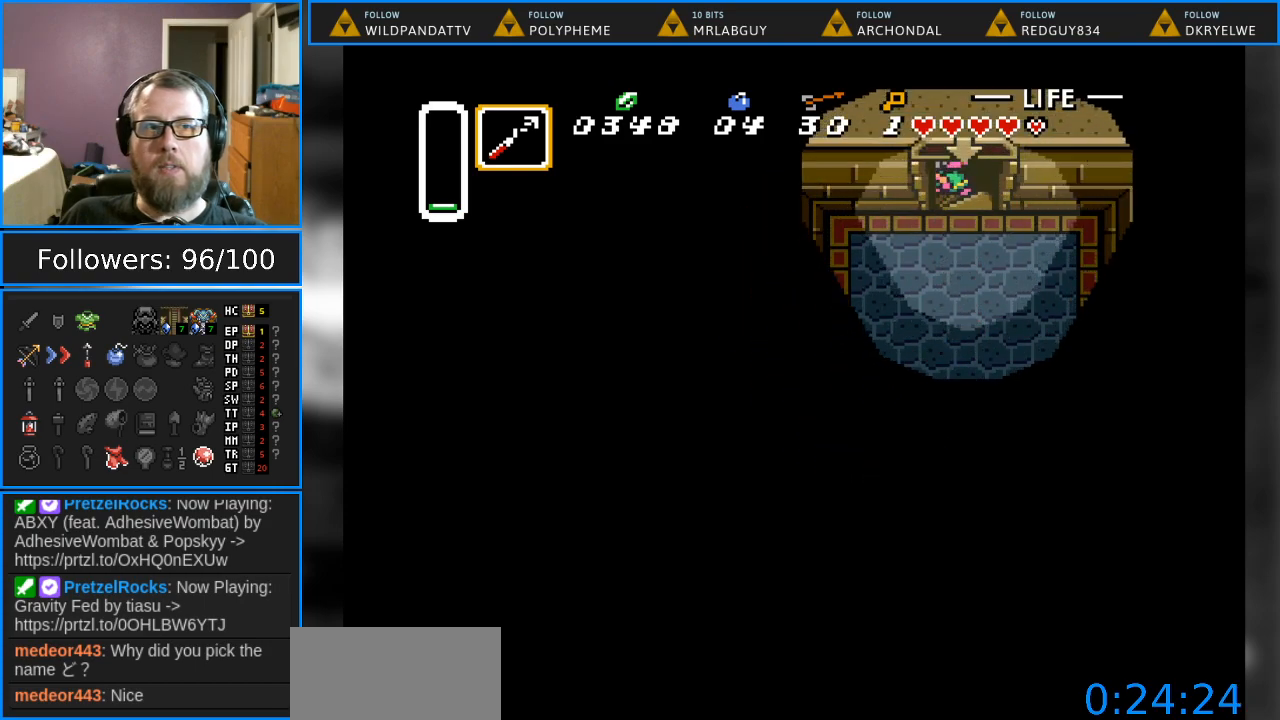
{"buttons": [], "events": []}
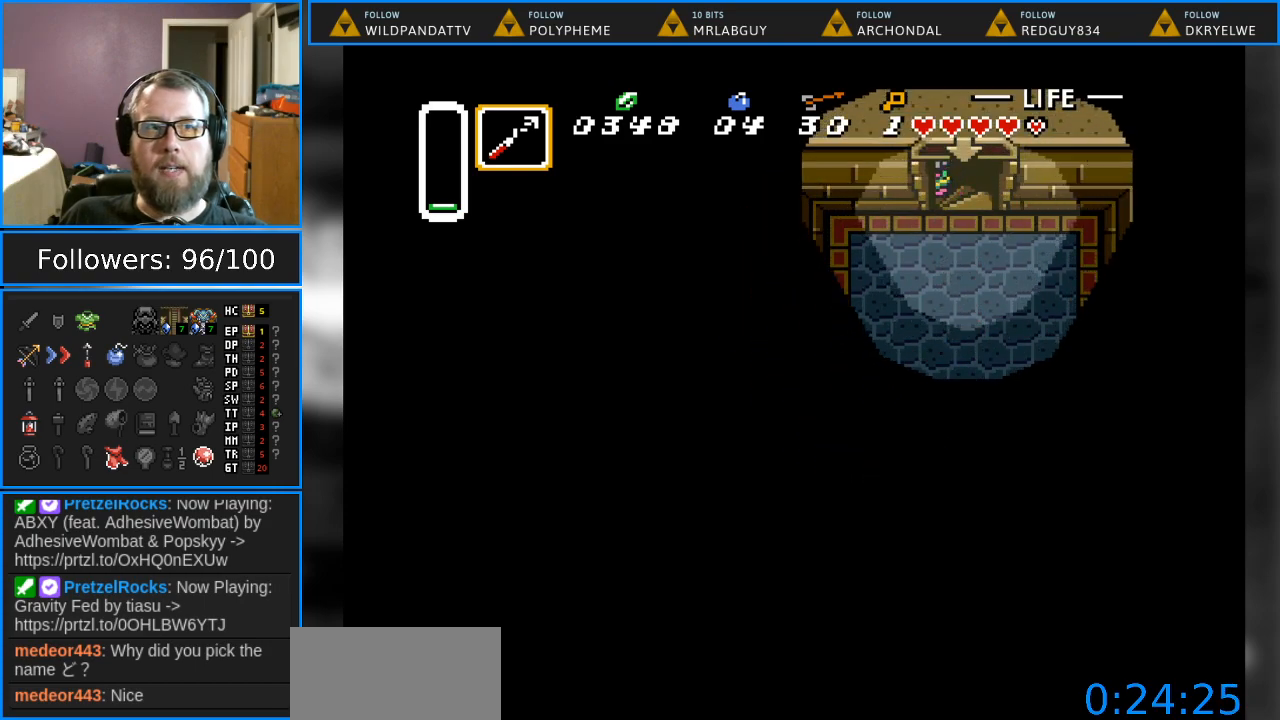
{"buttons": [], "events": []}
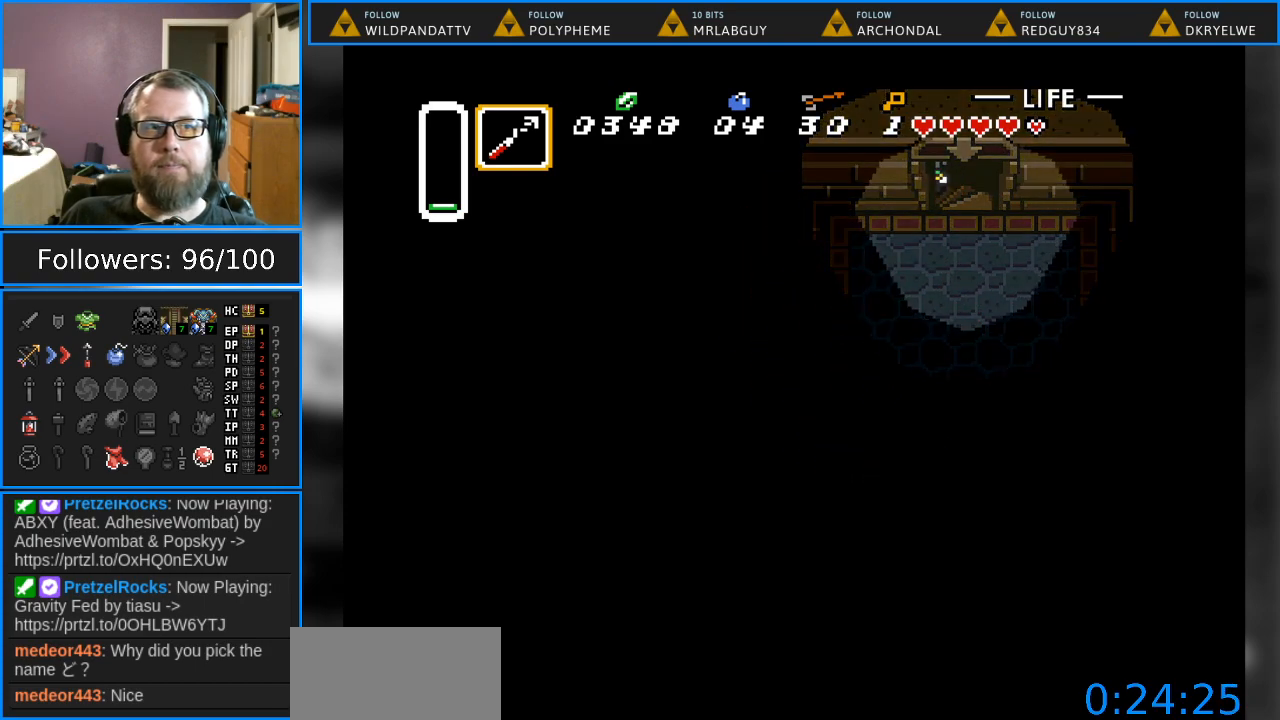
{"buttons": [], "events": []}
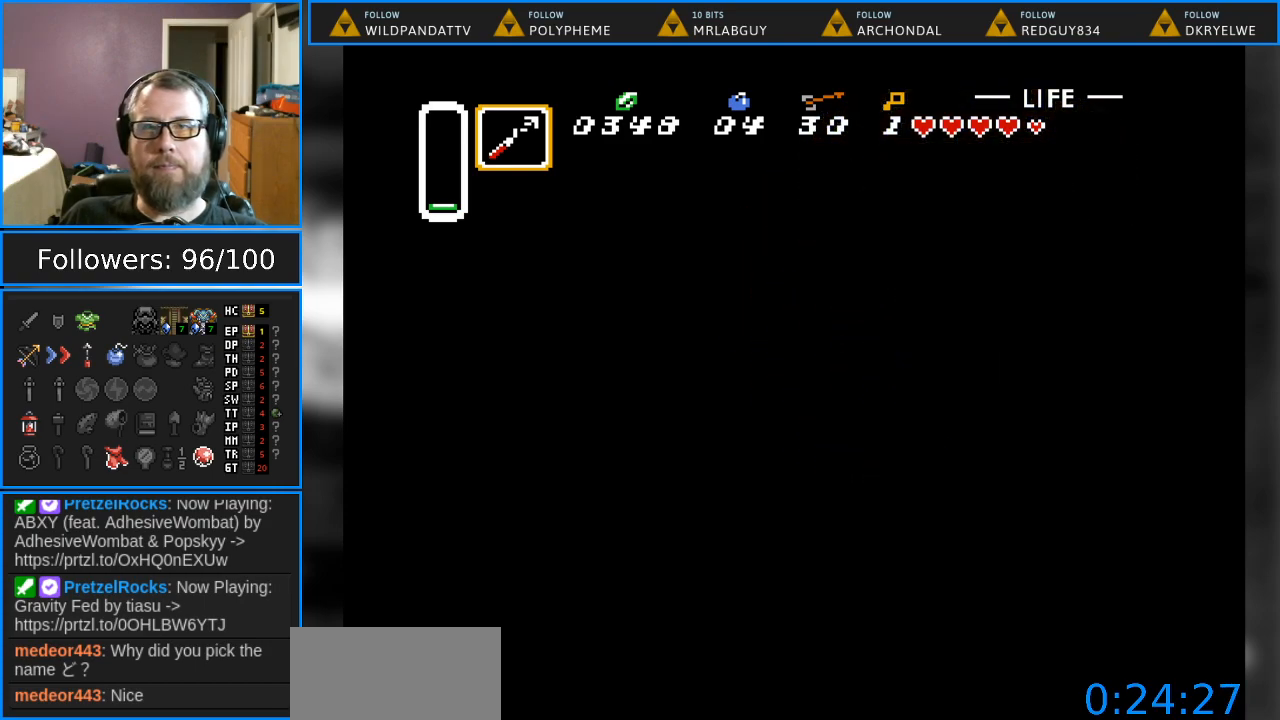
{"buttons": [], "events": []}
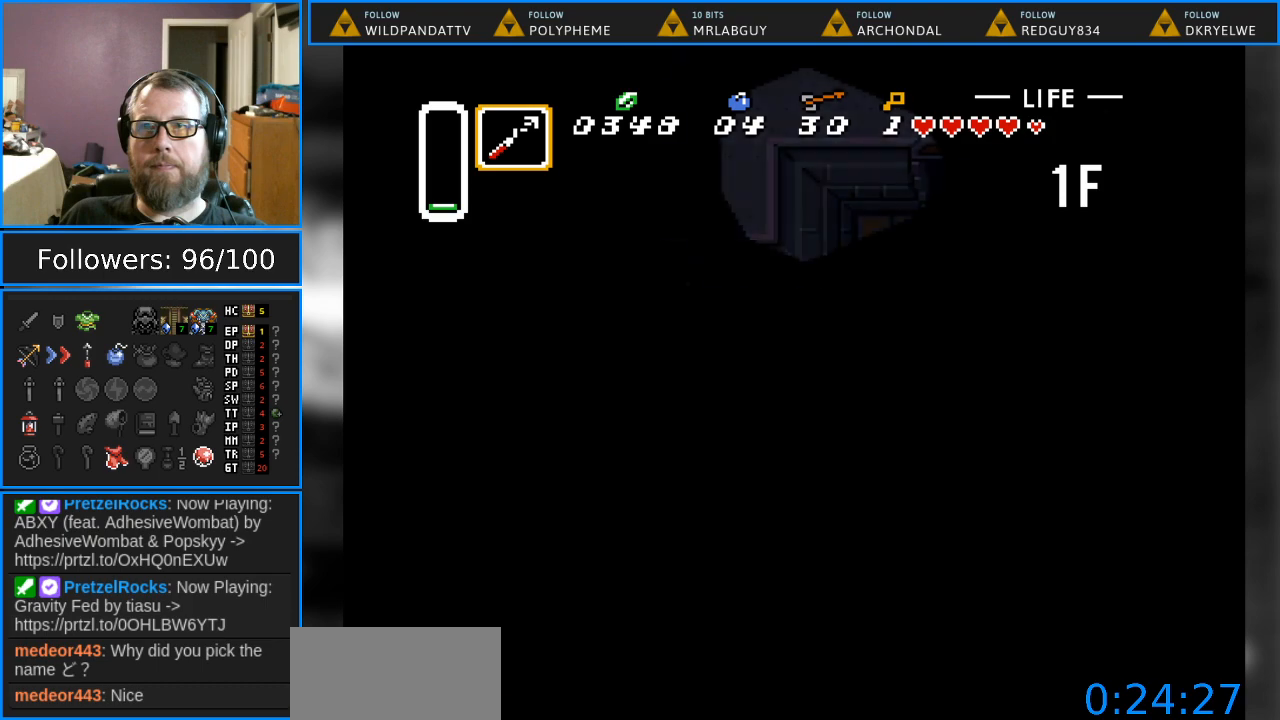
{"buttons": [], "events": []}
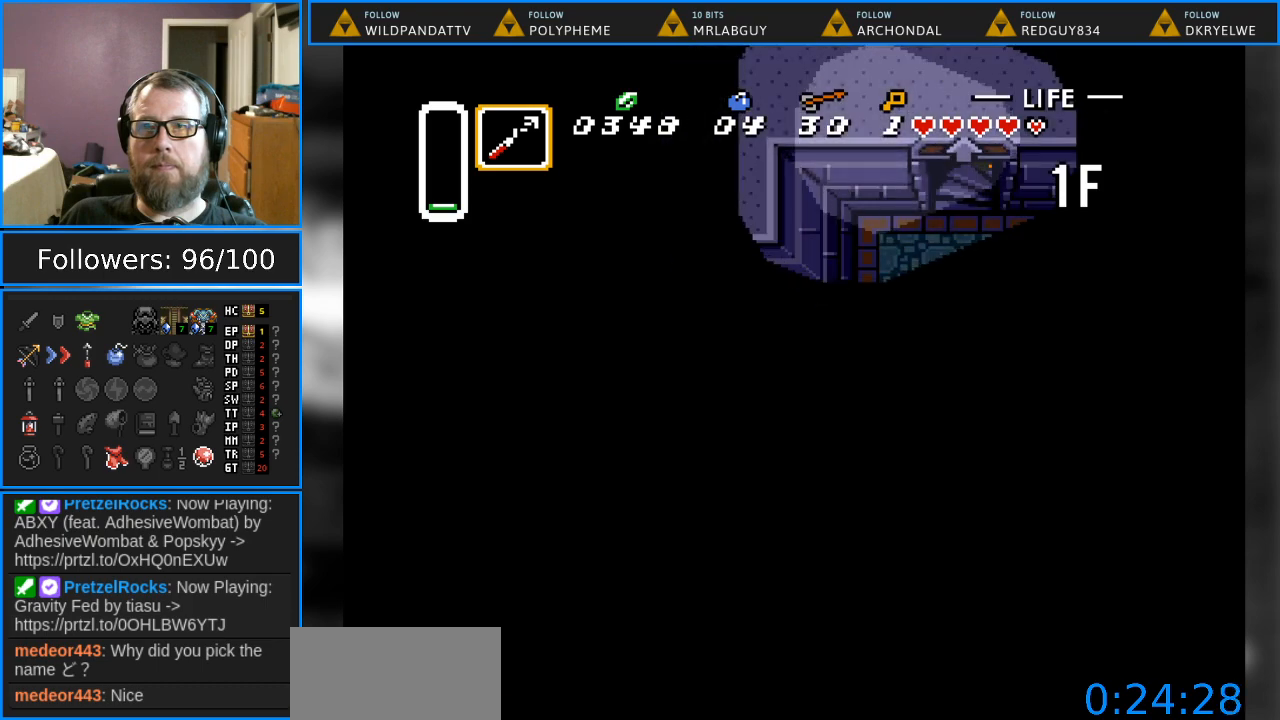
{"buttons": ["DPAD_DOWN"], "events": [[433, "DPAD_DOWN", "down"]]}
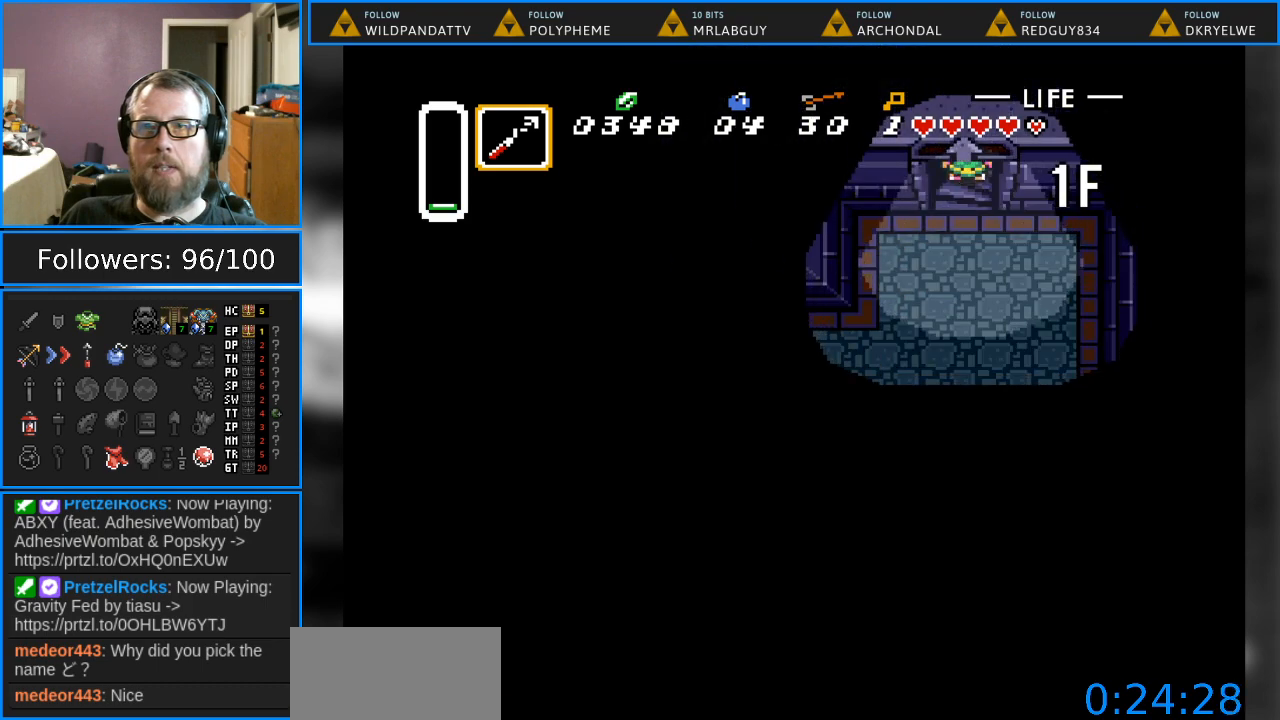
{"buttons": ["DPAD_DOWN"], "events": []}
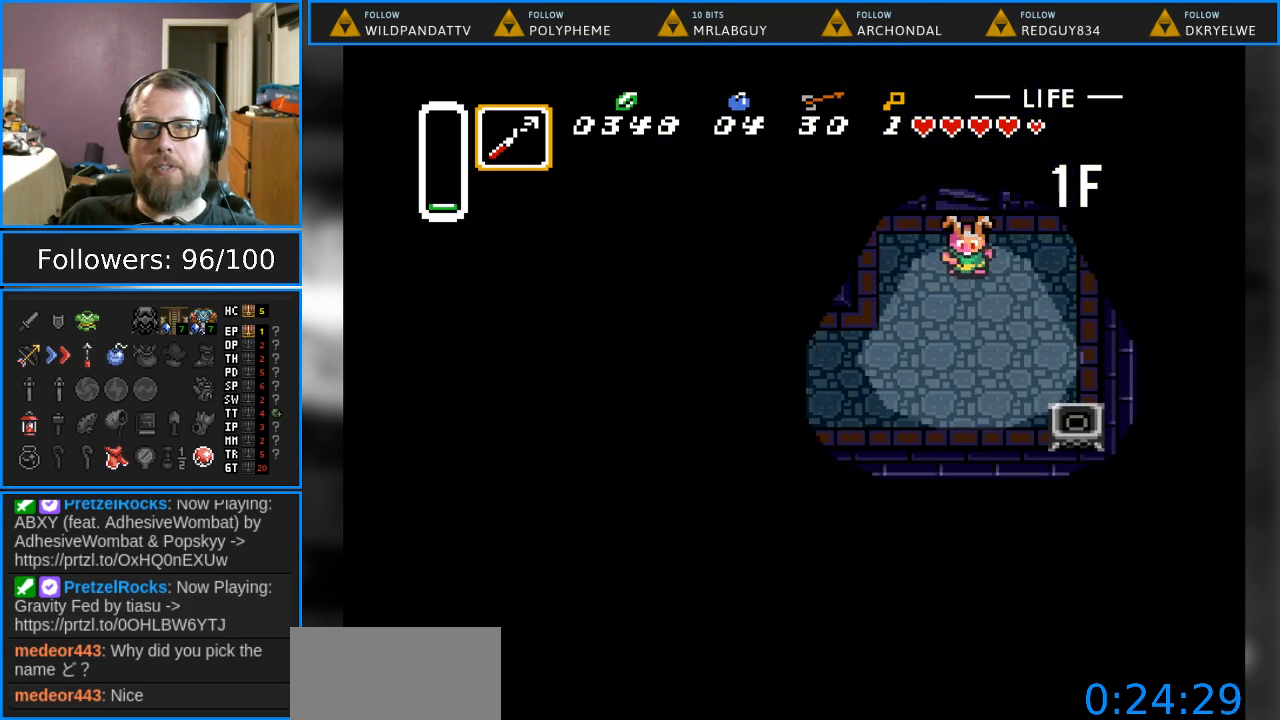
{"buttons": ["DPAD_DOWN", "DPAD_LEFT"], "events": [[450, "DPAD_LEFT", "down"]]}
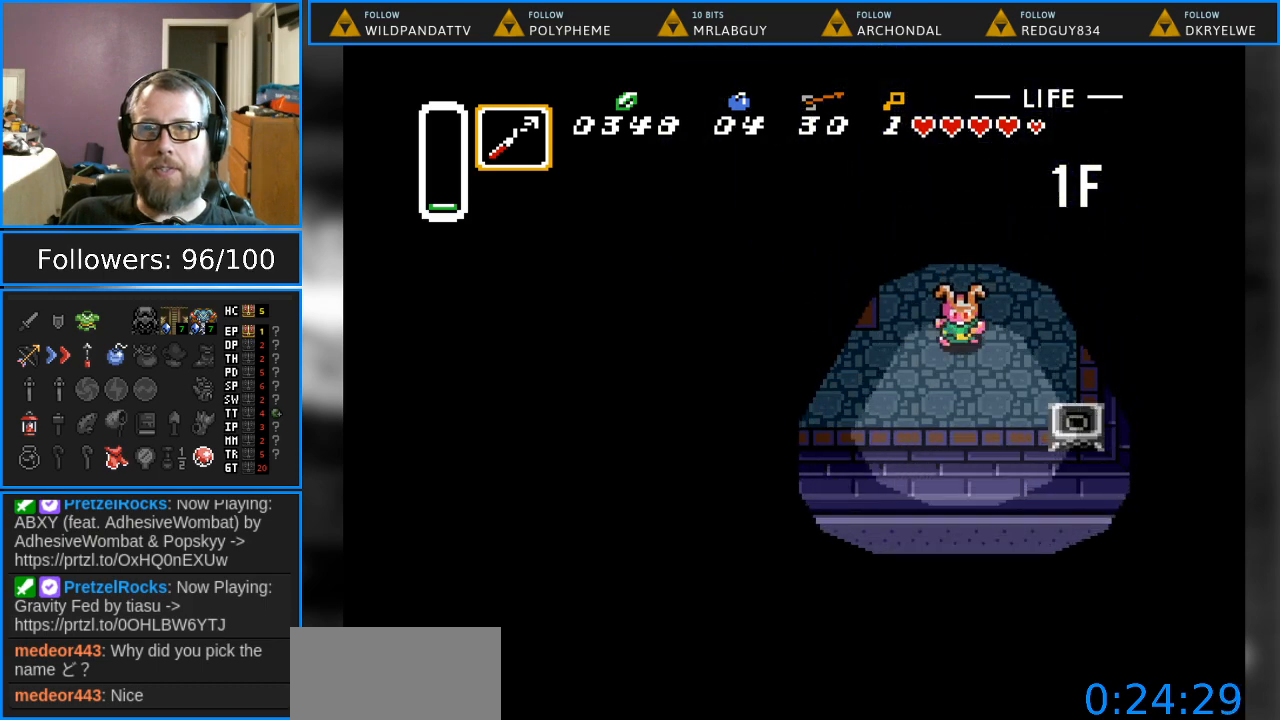
{"buttons": [], "events": [[33, "DPAD_DOWN", "up"], [200, "Y", "down"], [233, "DPAD_LEFT", "up"], [350, "Y", "up"]]}
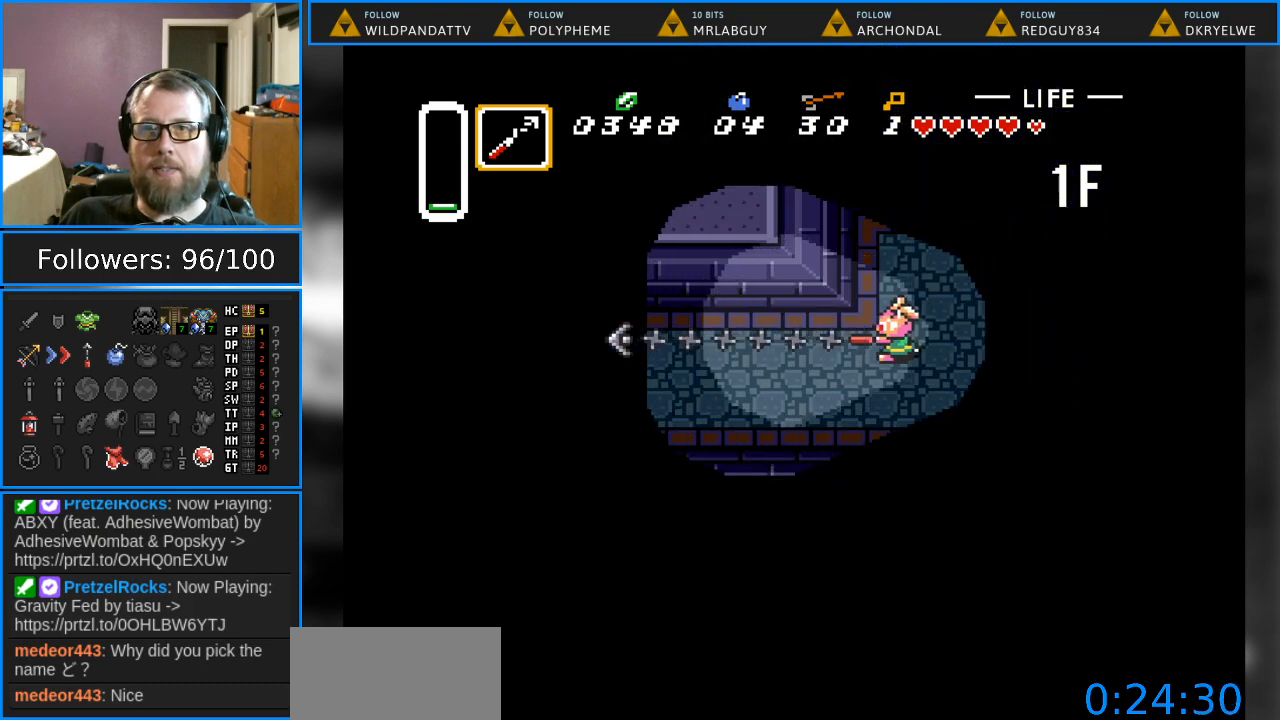
{"buttons": [], "events": []}
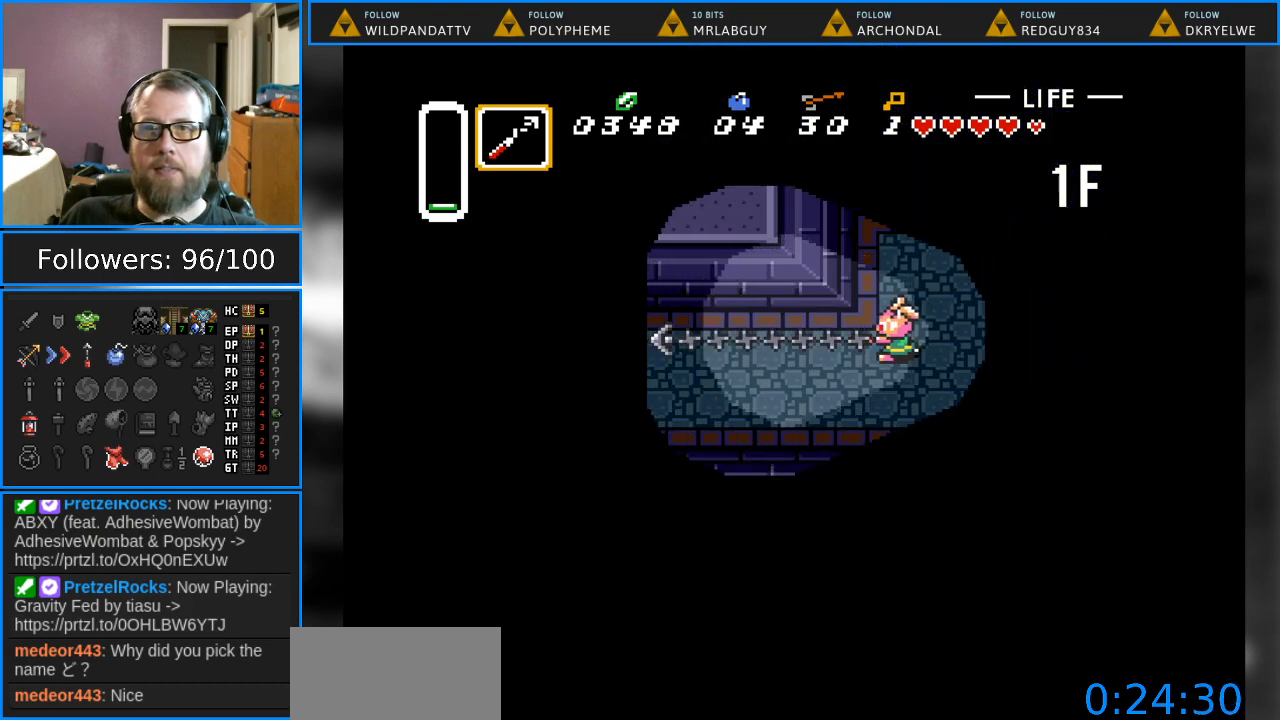
{"buttons": ["DPAD_LEFT"], "events": [[183, "DPAD_DOWN", "down"], [333, "DPAD_LEFT", "down"], [383, "DPAD_DOWN", "up"]]}
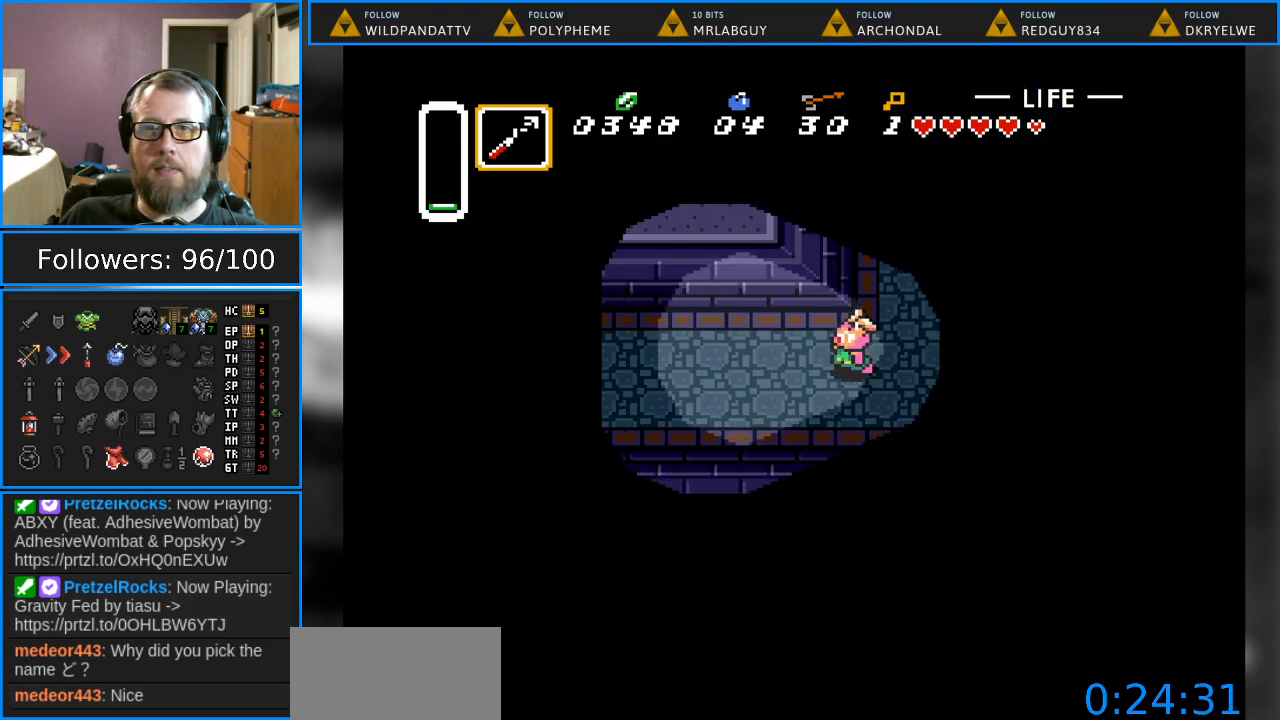
{"buttons": [], "events": [[233, "Y", "down"], [417, "DPAD_LEFT", "up"], [467, "Y", "up"]]}
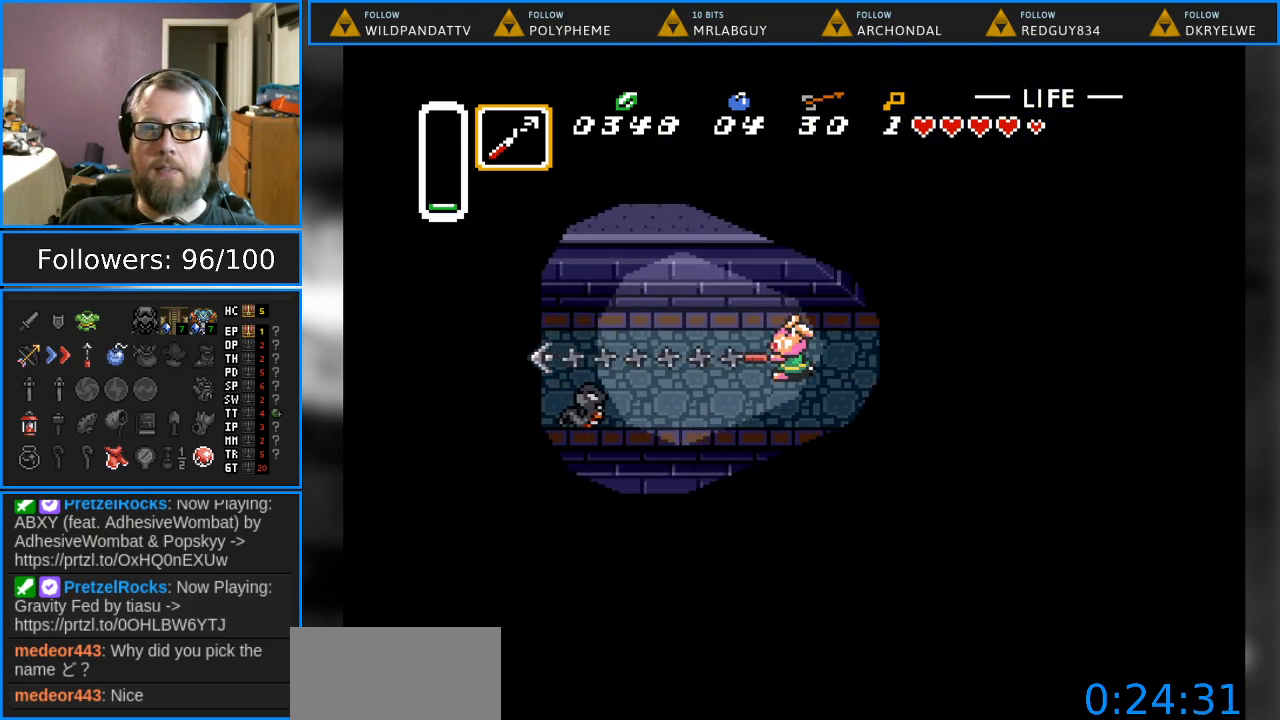
{"buttons": [], "events": []}
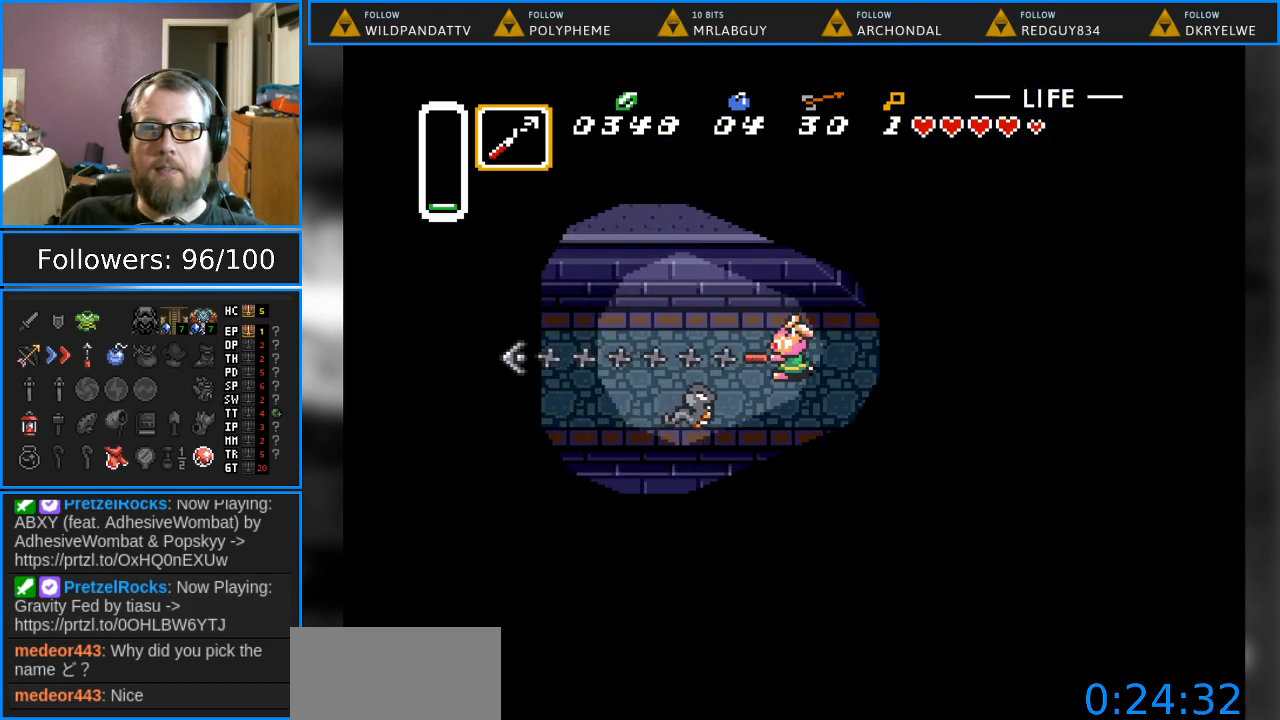
{"buttons": ["Y"], "events": [[383, "DPAD_DOWN", "down"], [433, "Y", "down"], [450, "DPAD_DOWN", "up"]]}
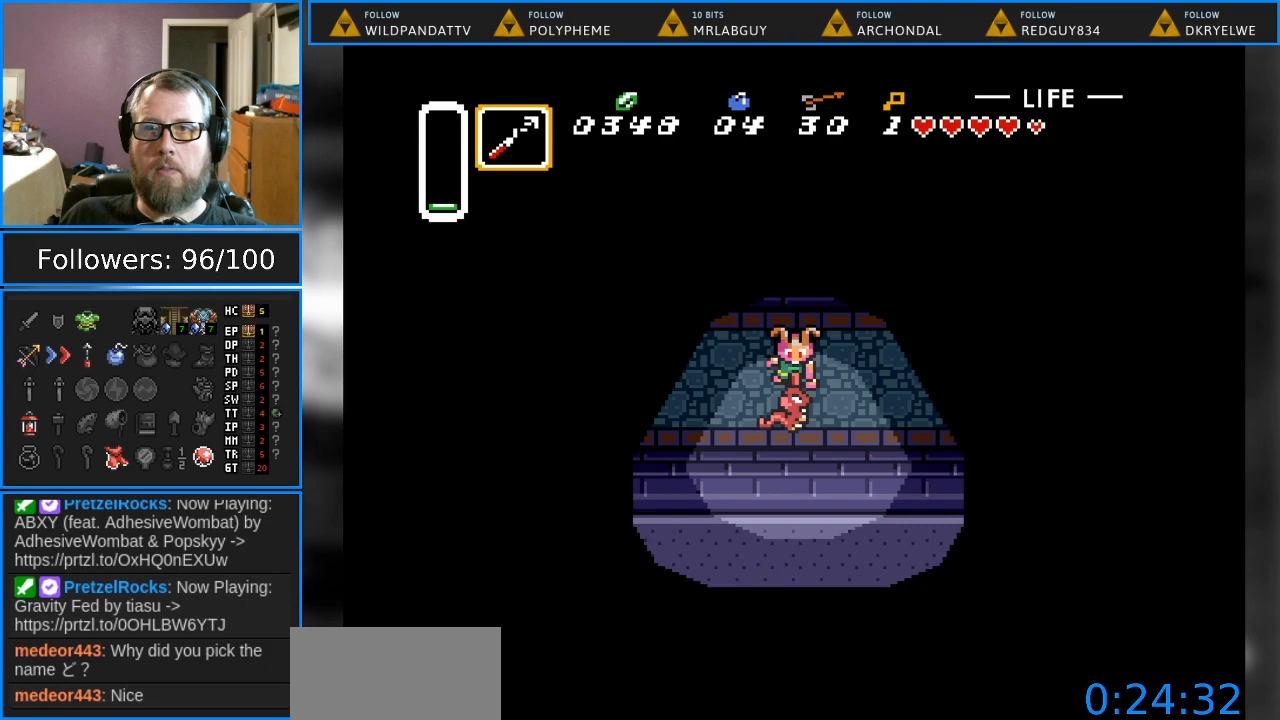
{"buttons": ["DPAD_LEFT"], "events": [[67, "Y", "up"], [500, "DPAD_LEFT", "down"]]}
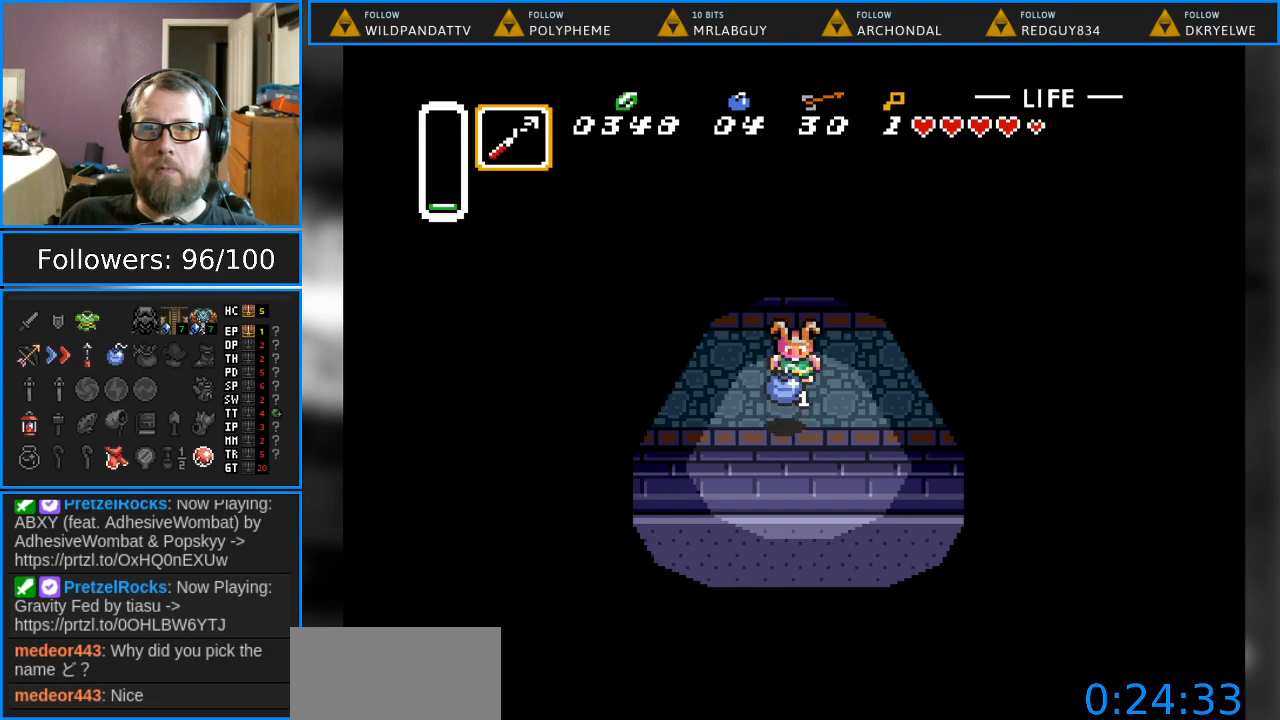
{"buttons": [], "events": [[50, "DPAD_LEFT", "up"]]}
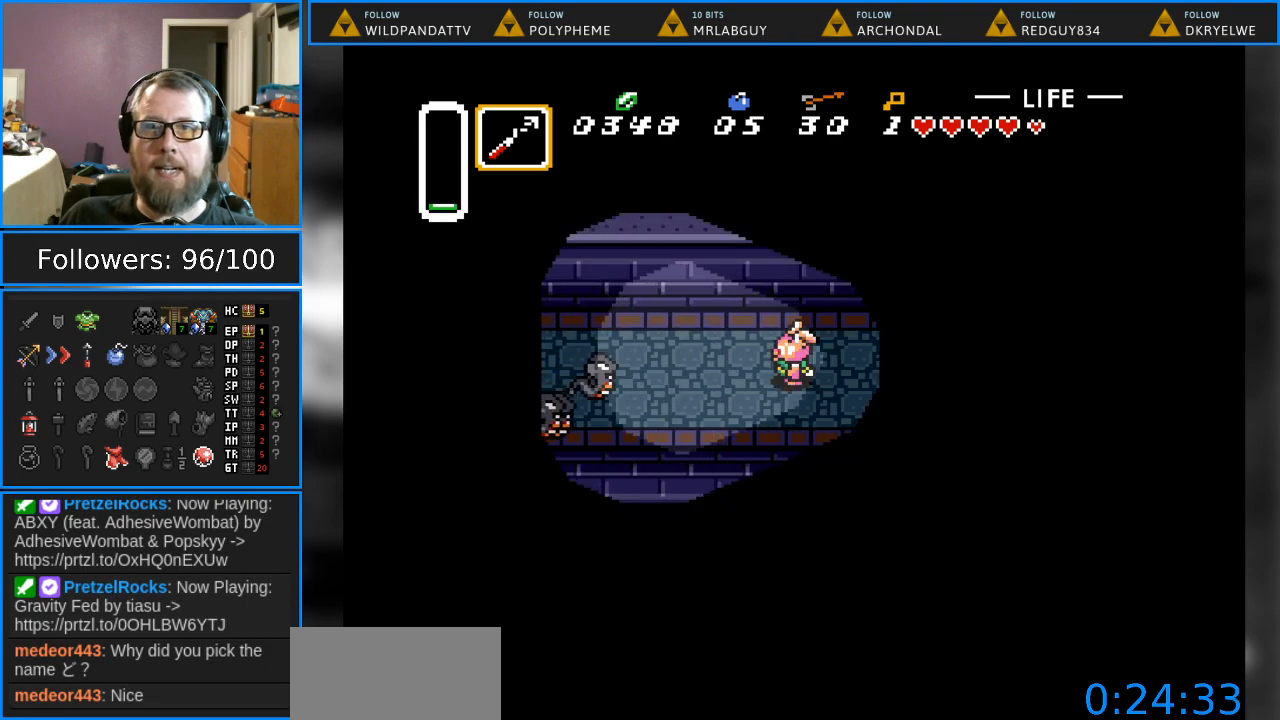
{"buttons": [], "events": [[100, "Y", "down"], [250, "Y", "up"]]}
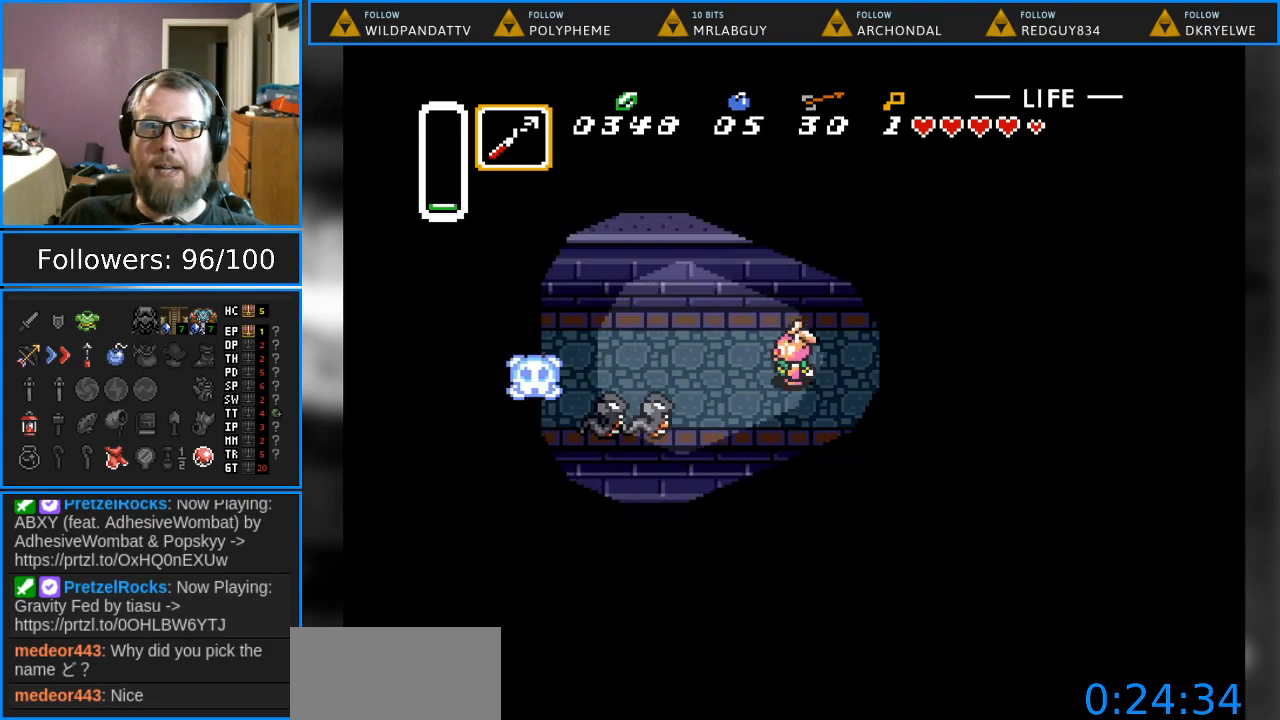
{"buttons": [], "events": [[450, "DPAD_DOWN", "down"], [483, "DPAD_DOWN", "up"]]}
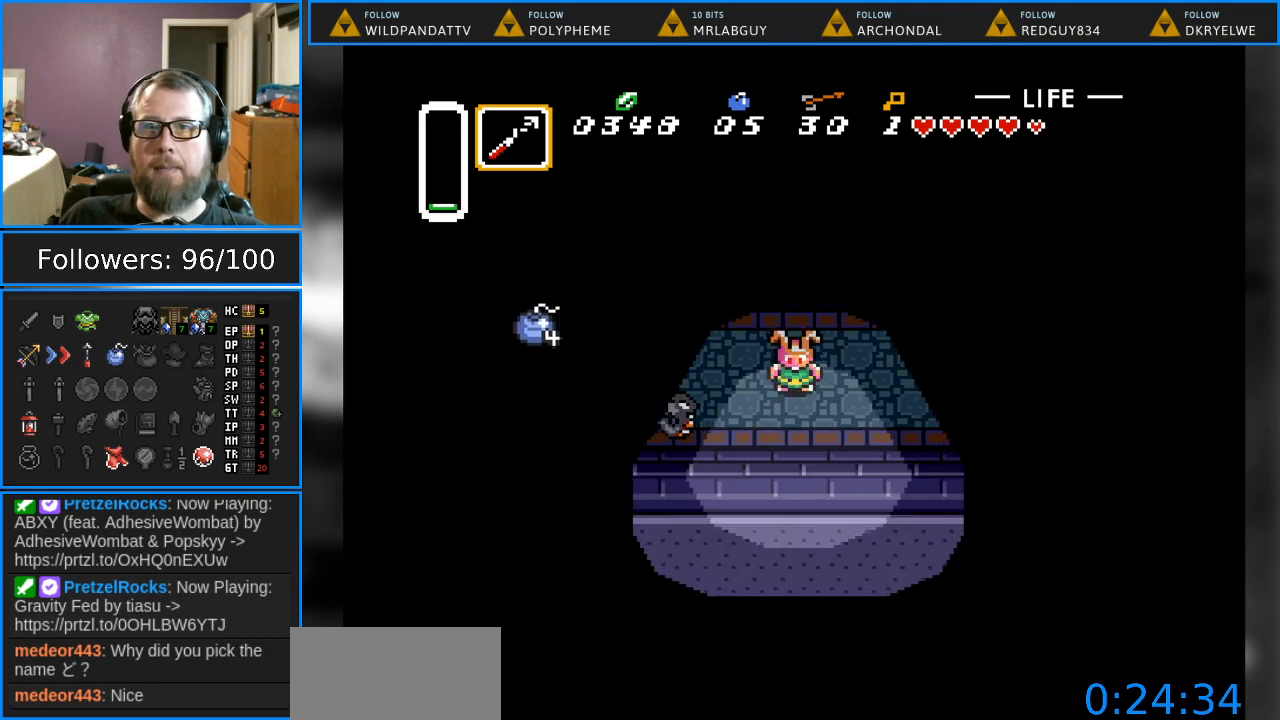
{"buttons": ["DPAD_LEFT"], "events": [[183, "DPAD_DOWN", "down"], [250, "DPAD_LEFT", "down"], [350, "DPAD_DOWN", "up"], [400, "DPAD_LEFT", "up"], [400, "Y", "down"], [450, "DPAD_LEFT", "down"], [500, "Y", "up"]]}
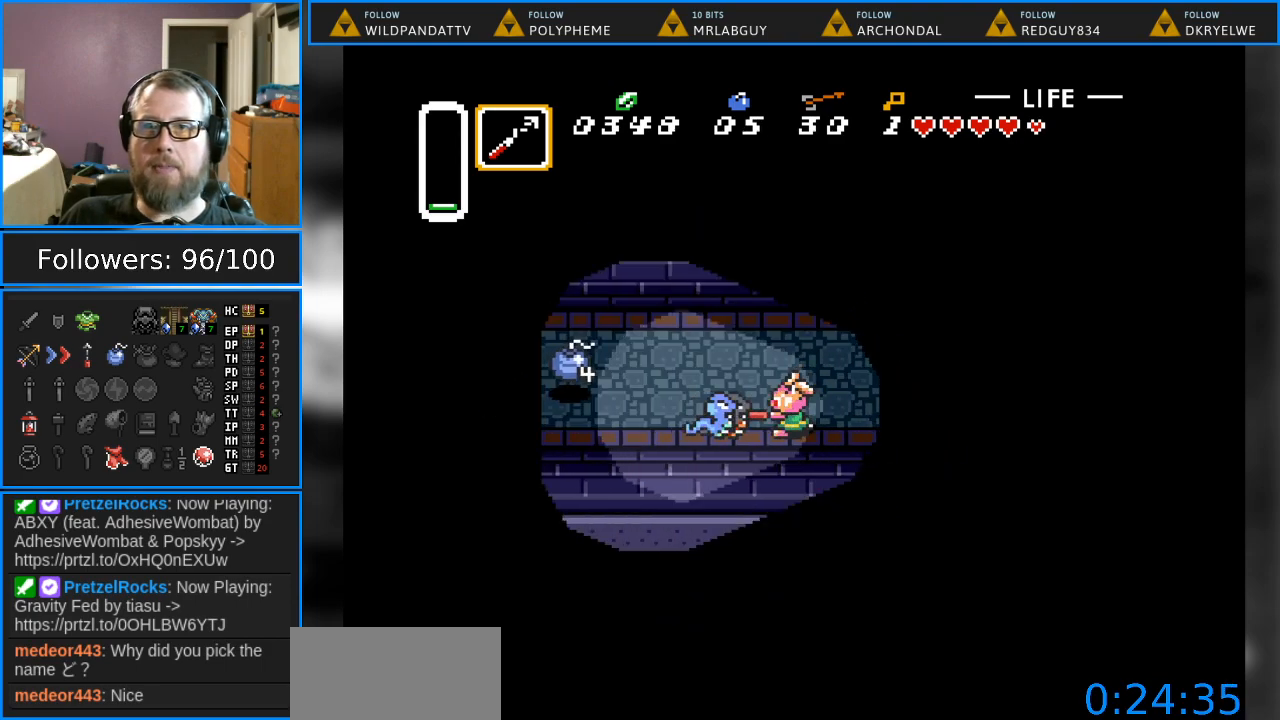
{"buttons": [], "events": [[33, "DPAD_LEFT", "up"], [83, "Y", "down"], [150, "Y", "up"], [267, "Y", "down"], [317, "Y", "up"]]}
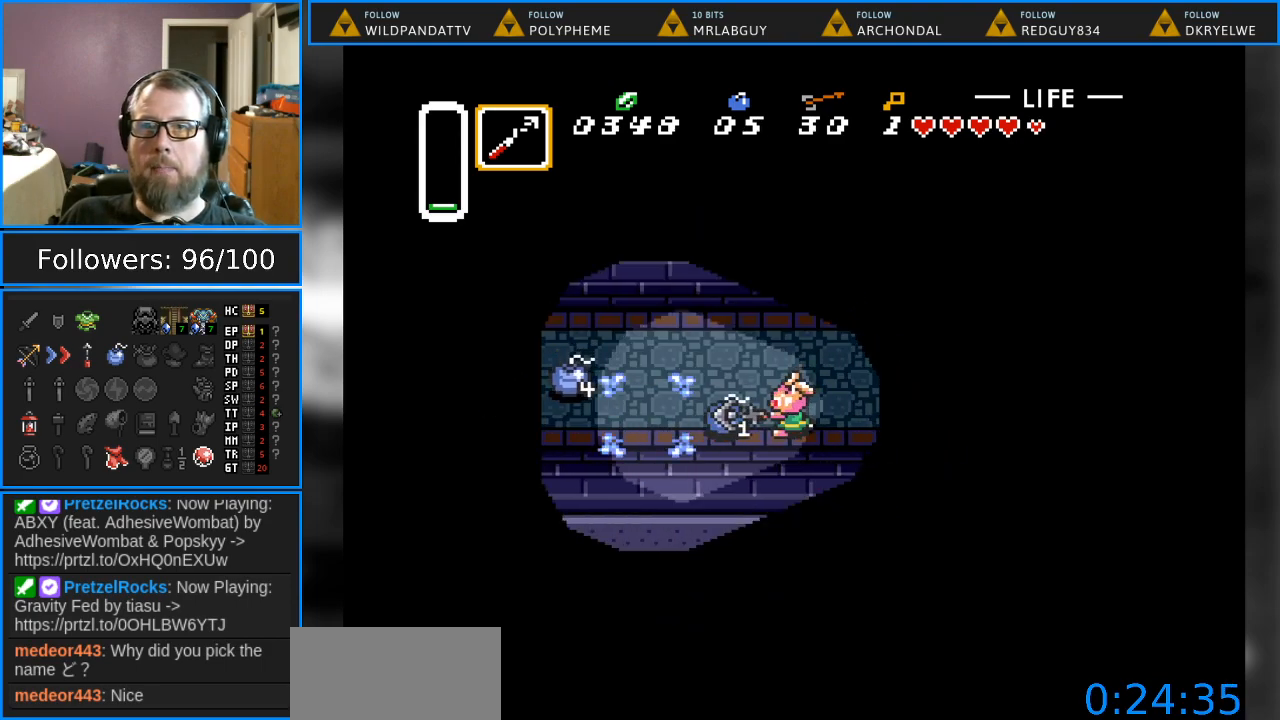
{"buttons": ["DPAD_UP", "DPAD_LEFT"], "events": [[283, "DPAD_LEFT", "down"], [333, "DPAD_UP", "down"]]}
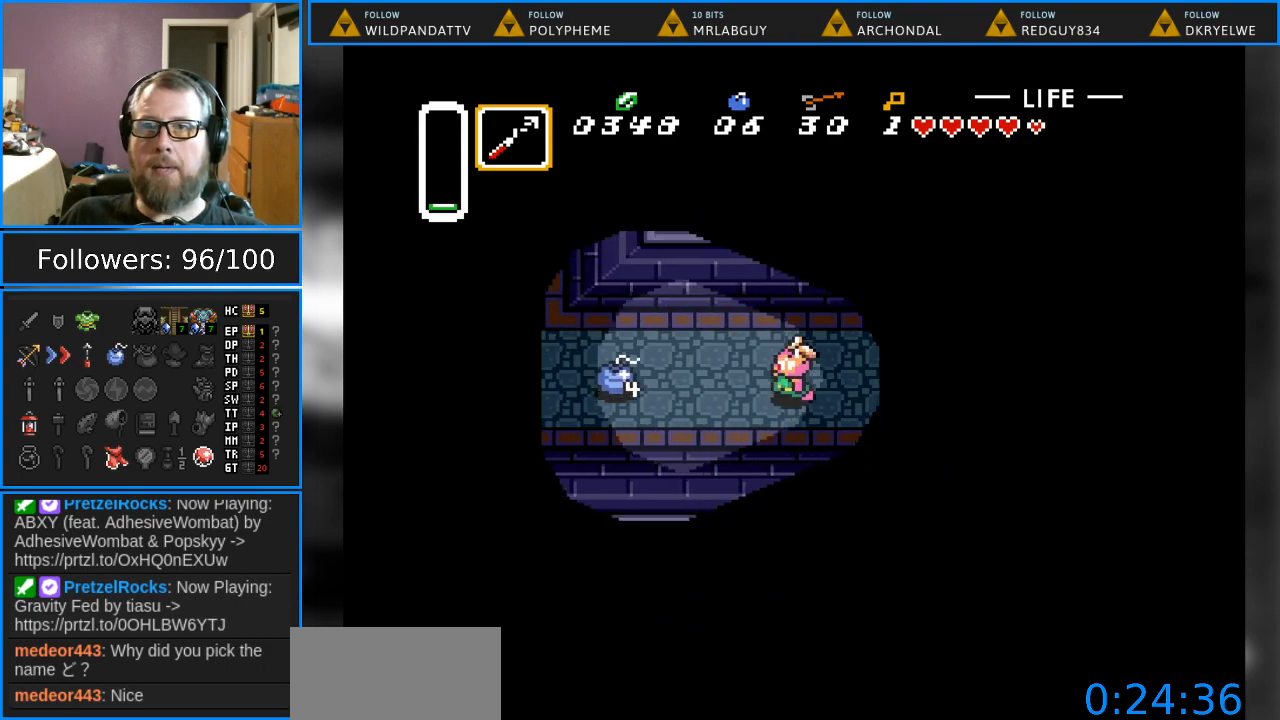
{"buttons": [], "events": [[100, "DPAD_UP", "up"], [233, "Y", "down"], [333, "DPAD_LEFT", "up"], [350, "Y", "up"]]}
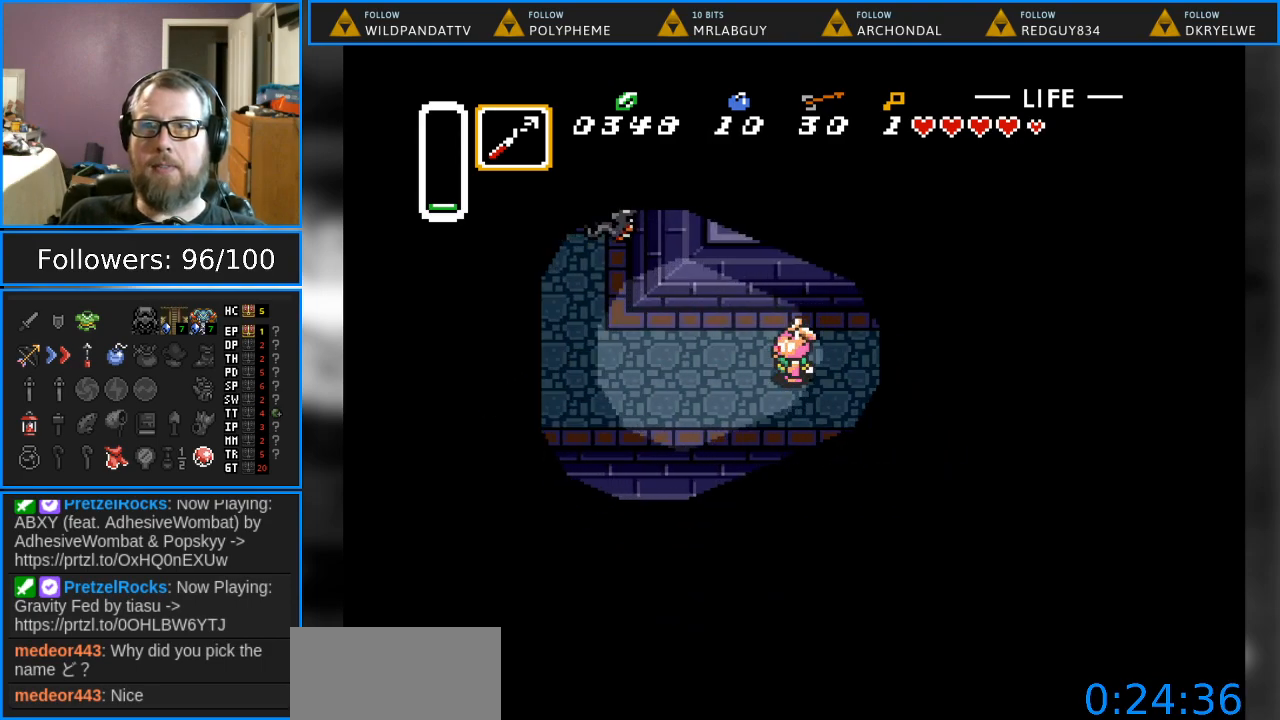
{"buttons": ["DPAD_LEFT"], "events": [[33, "DPAD_LEFT", "down"]]}
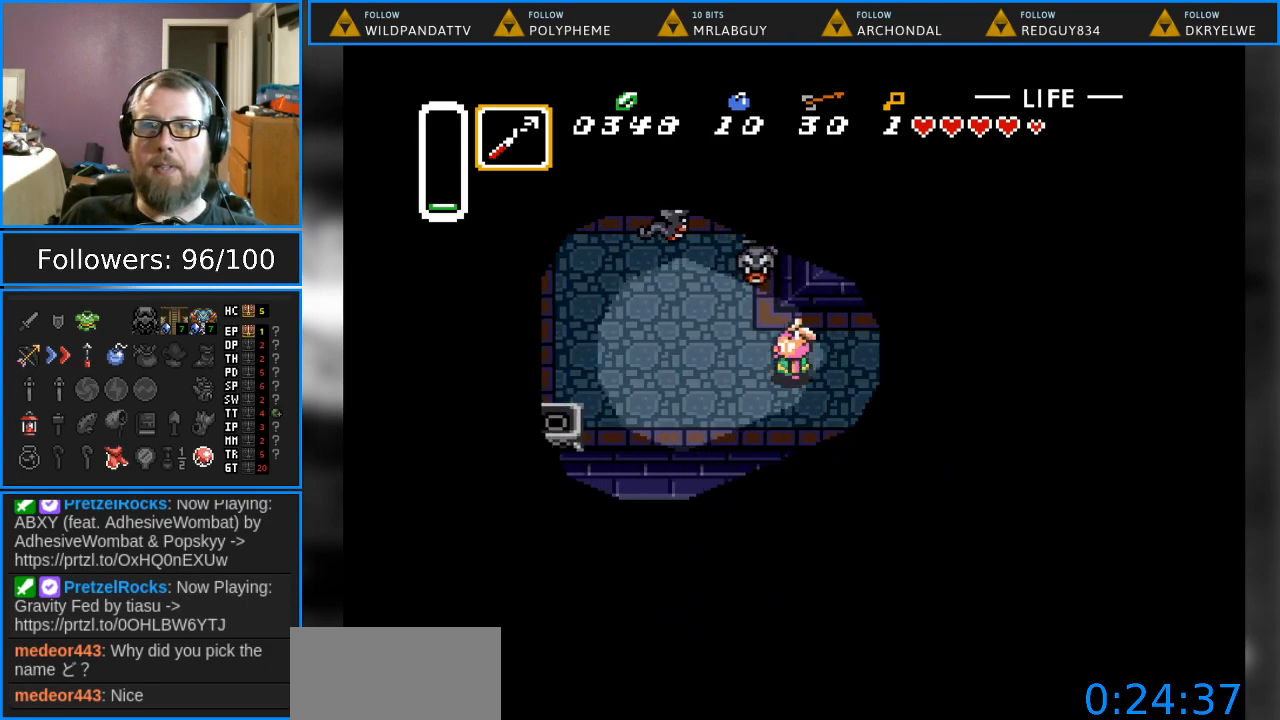
{"buttons": ["DPAD_LEFT"], "events": [[133, "DPAD_LEFT", "up"], [133, "DPAD_UP", "down"], [183, "Y", "down"], [283, "DPAD_UP", "up"], [283, "Y", "up"], [500, "DPAD_LEFT", "down"]]}